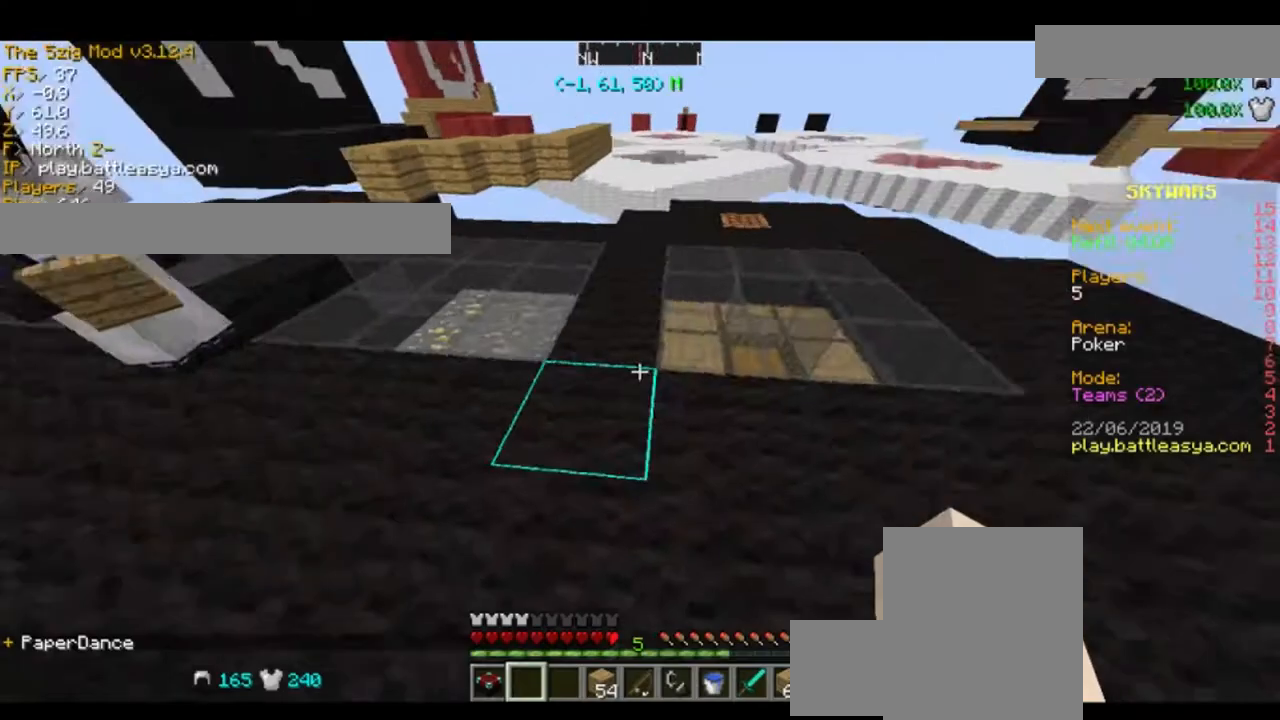
Gameplay with keyboard and mouse; each line is a JSON object with the keys and mouse buttons held at the frame after it. "events" lists presses ("down") and releases ("up") of "a", "d", "s", "space", "w", "mouse_left" and "mouse_right" between this image and that frame as [ms after this image, input, new state], when the widget could be followed in between. "mouse_left", "mouse_right" = the "left", "right" buttons of the "mouse" list. No other keys are recorded. Fast repeated clicks can show as one long hold. Mouse movement is not recorded.
{"keys": [], "mouse": [], "events": []}
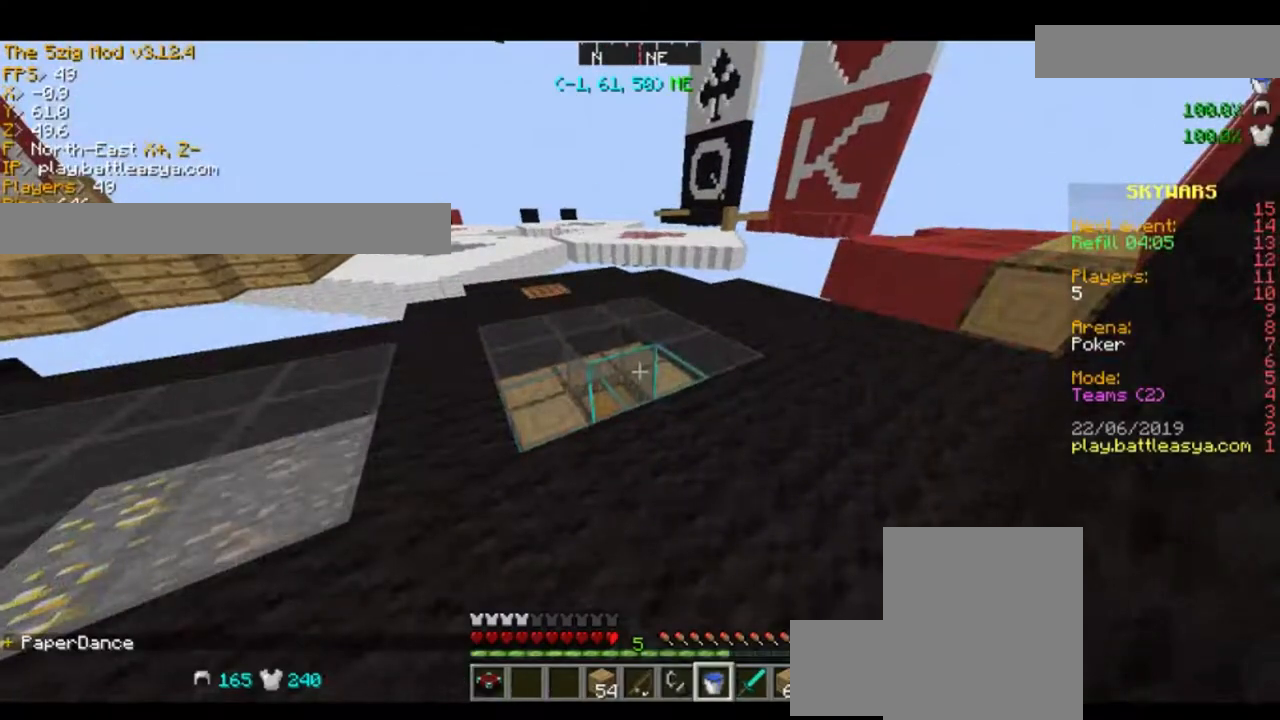
{"keys": ["a", "s"], "mouse": [], "events": [[434, "a", "down"], [501, "s", "down"]]}
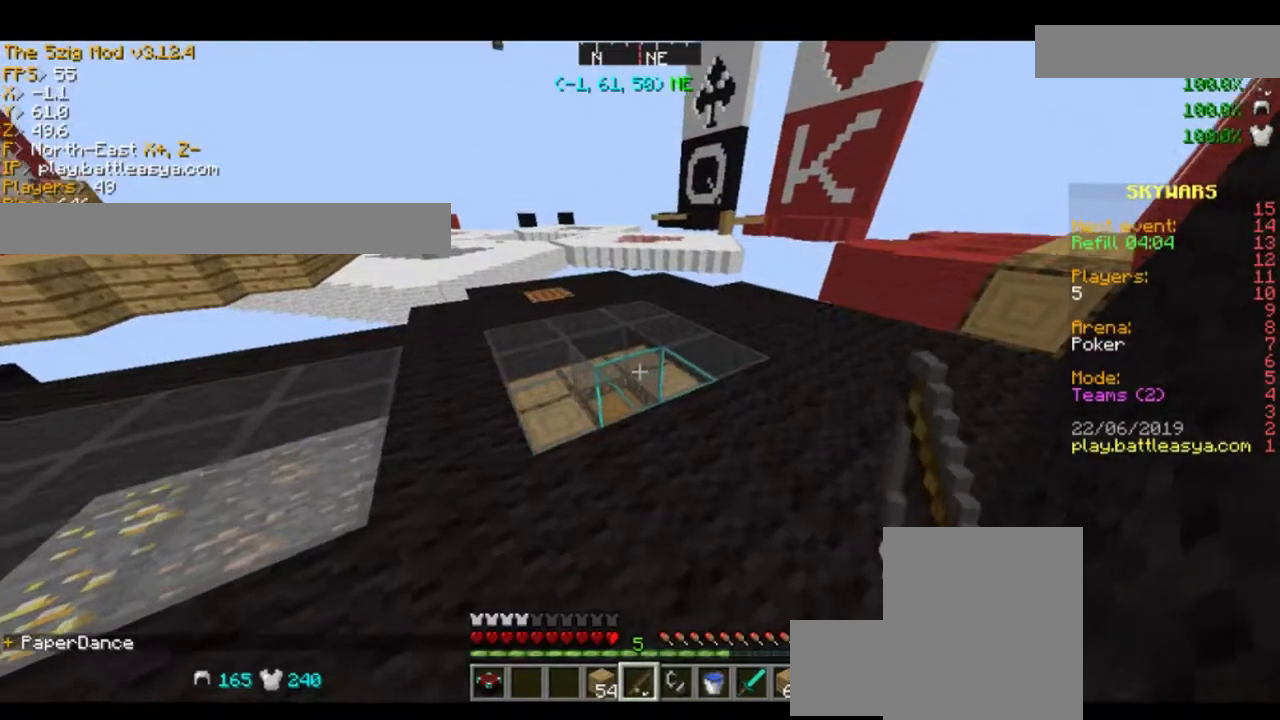
{"keys": [], "mouse": [], "events": [[233, "a", "up"], [233, "s", "up"]]}
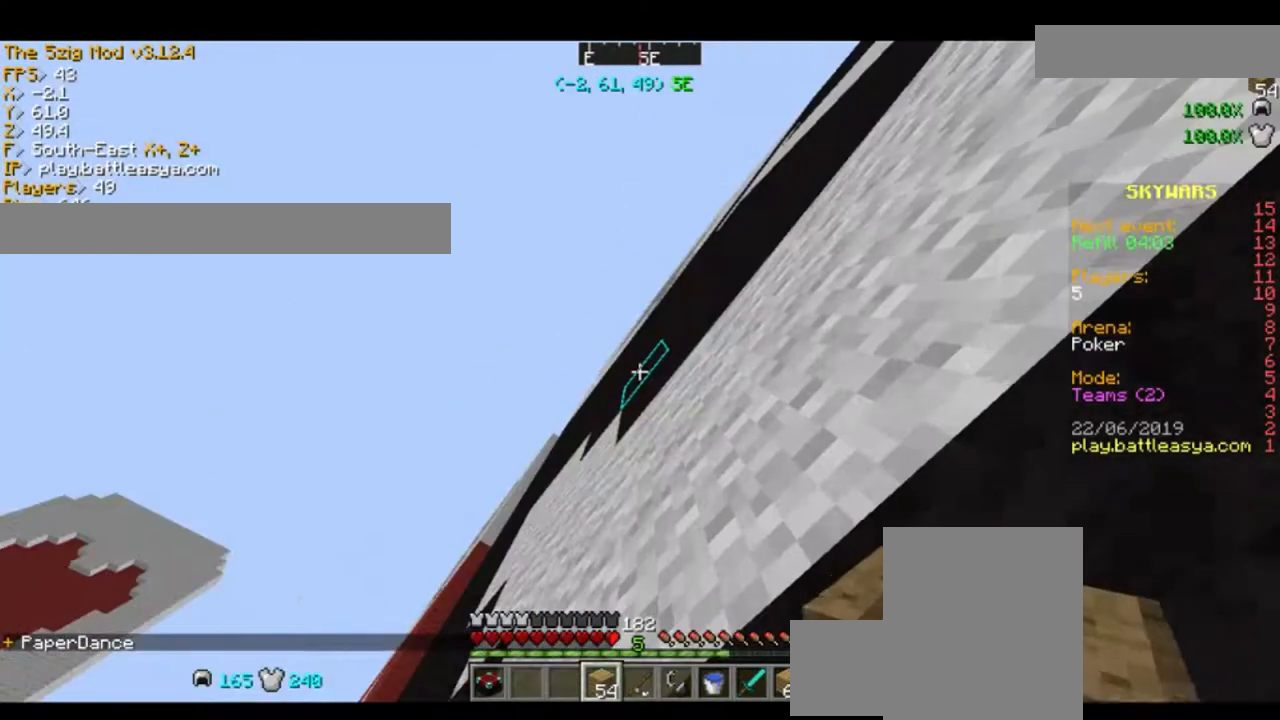
{"keys": [], "mouse": [], "events": [[234, "w", "down"], [501, "w", "up"]]}
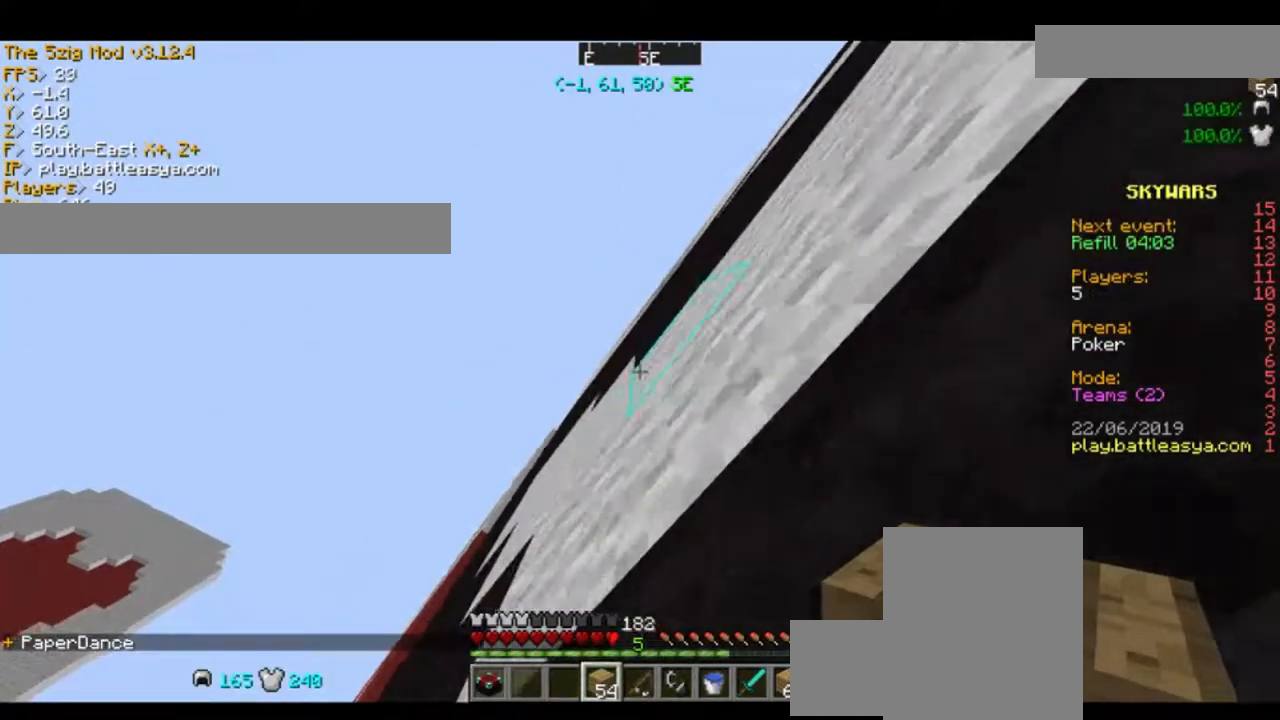
{"keys": ["space"], "mouse": [], "events": [[500, "space", "down"]]}
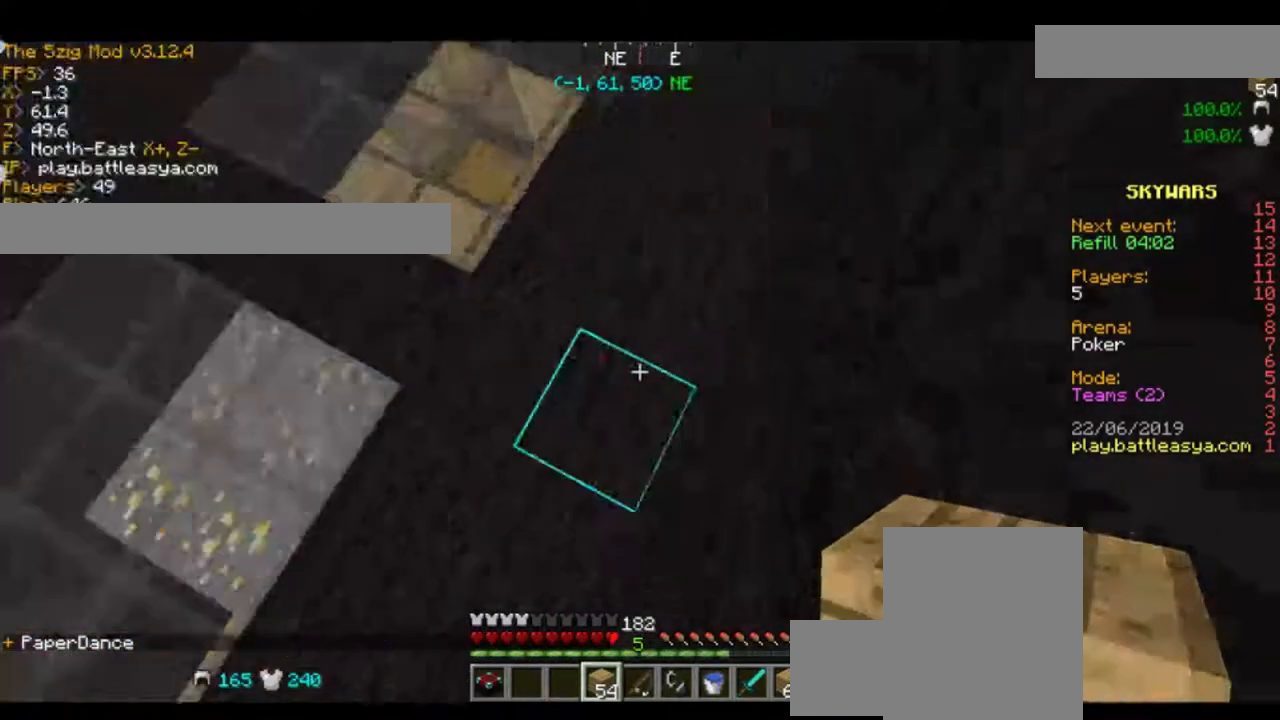
{"keys": ["space"], "mouse": [], "events": [[200, "mouse_right", "down"], [334, "mouse_right", "up"]]}
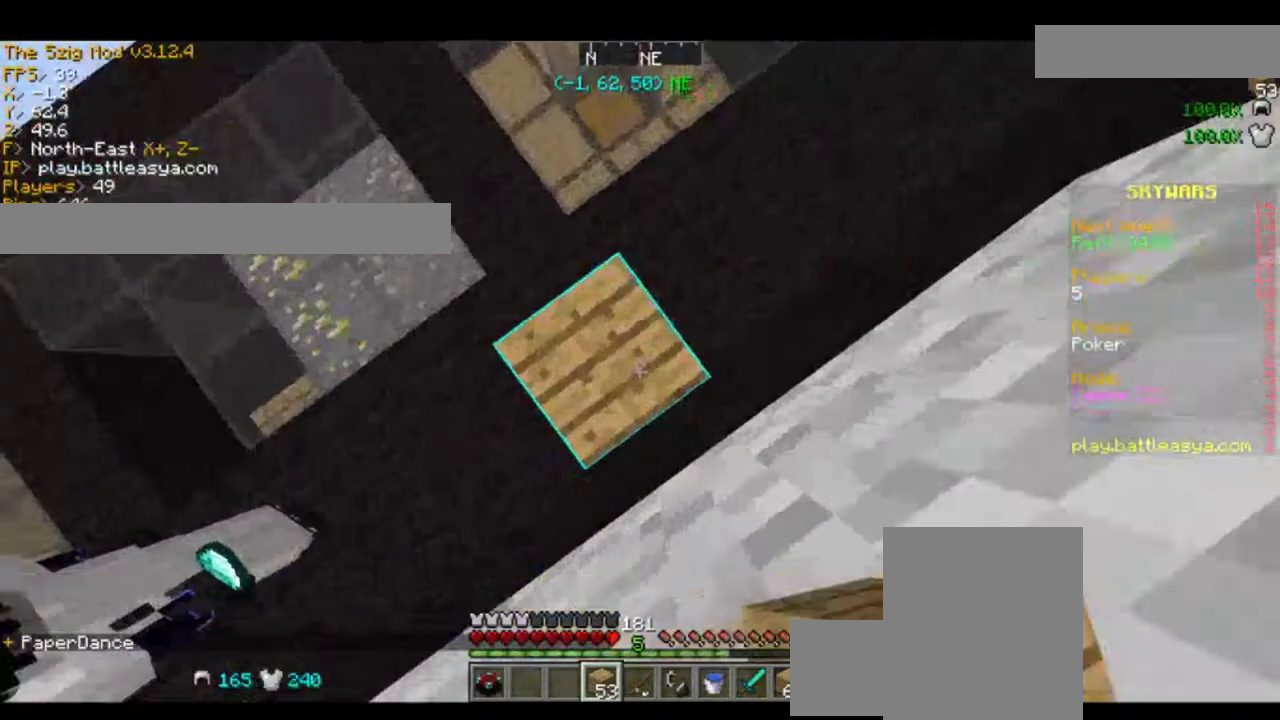
{"keys": ["space"], "mouse": [], "events": [[67, "mouse_right", "down"], [167, "mouse_right", "up"], [333, "mouse_right", "down"], [434, "mouse_right", "up"]]}
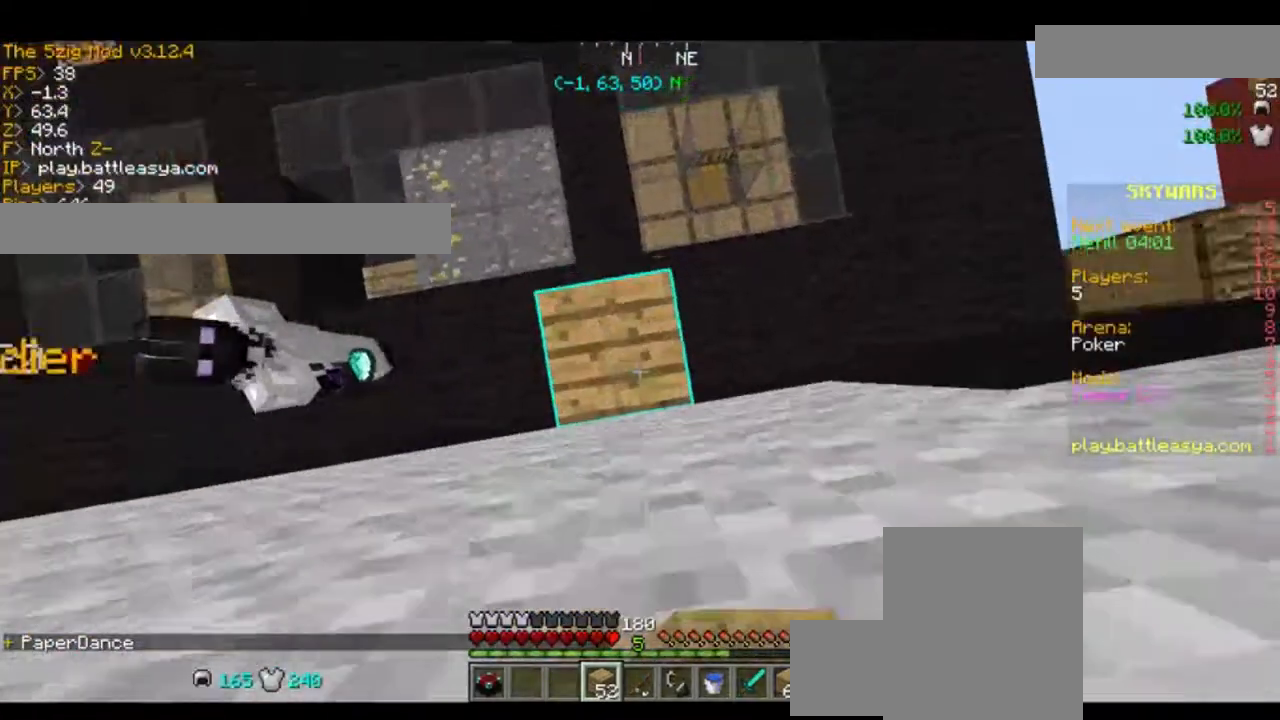
{"keys": ["space"], "mouse": [], "events": [[100, "mouse_right", "down"], [200, "mouse_right", "up"], [367, "mouse_right", "down"], [434, "mouse_right", "up"]]}
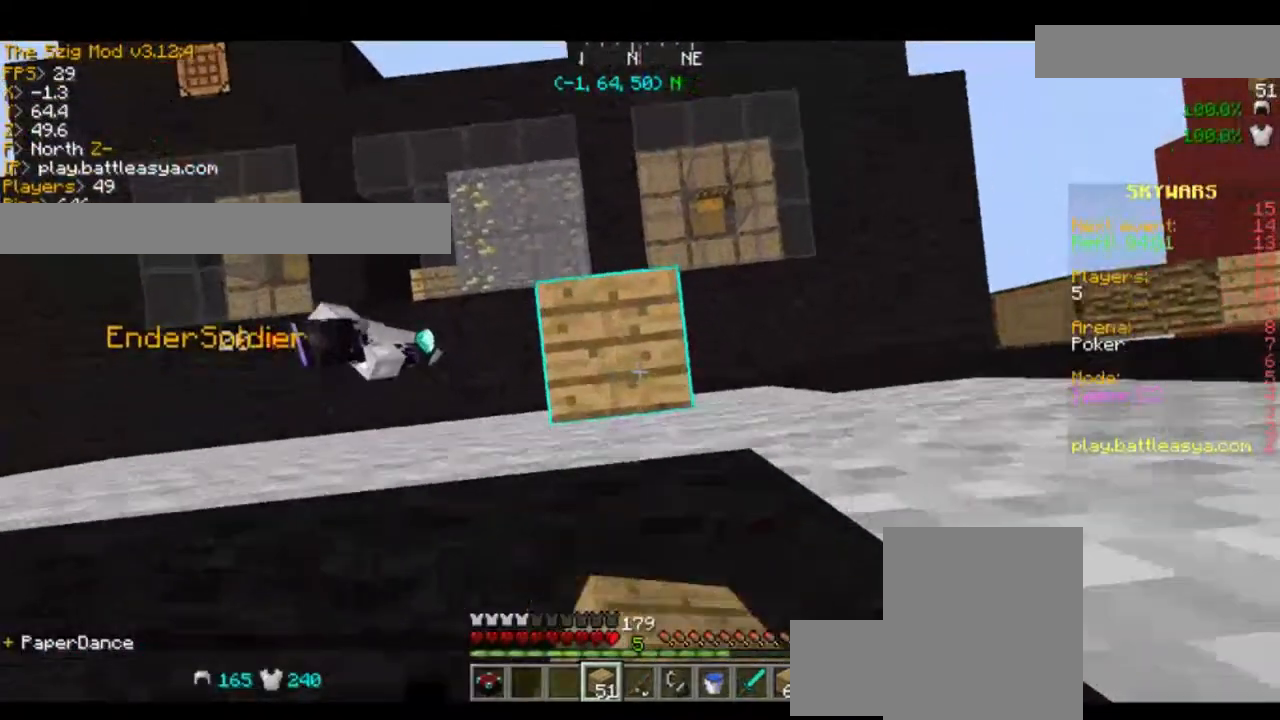
{"keys": ["space"], "mouse": ["right"], "events": [[33, "mouse_right", "down"], [133, "mouse_right", "up"], [233, "mouse_right", "down"], [400, "mouse_right", "up"], [500, "mouse_right", "down"]]}
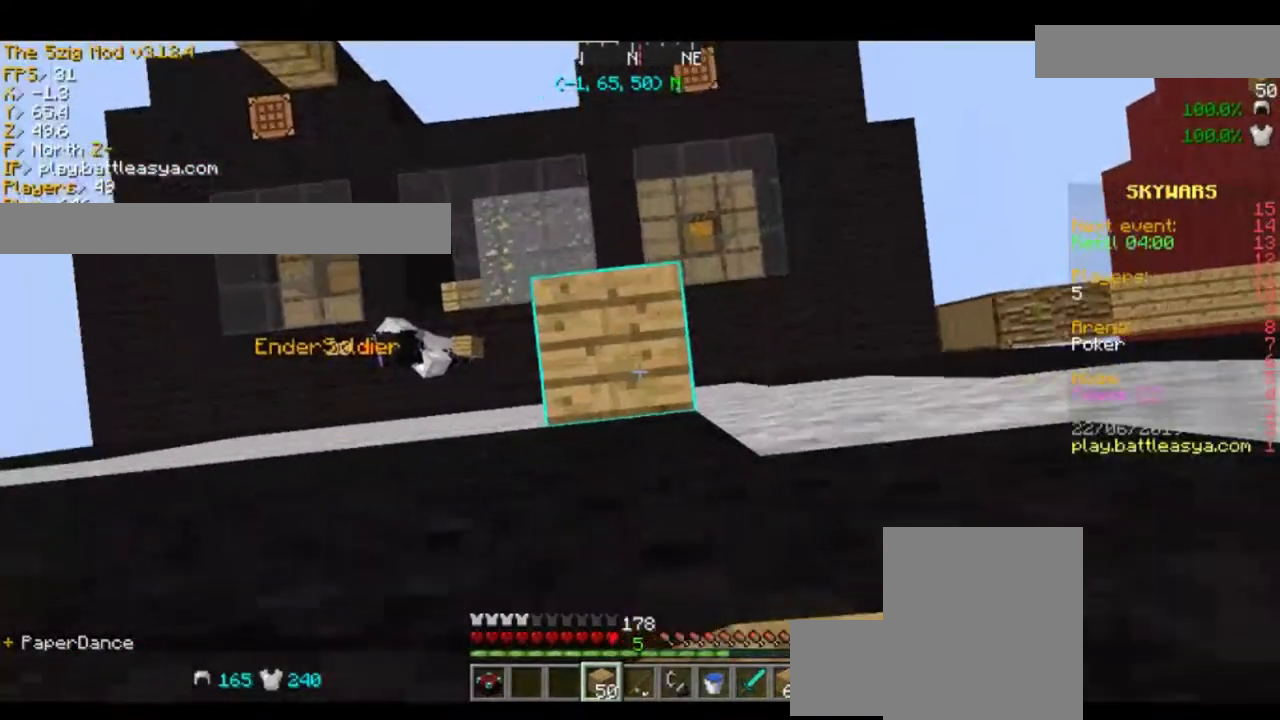
{"keys": ["space"], "mouse": ["right"], "events": [[100, "mouse_right", "up"], [200, "mouse_right", "down"], [301, "mouse_right", "up"], [367, "mouse_right", "down"]]}
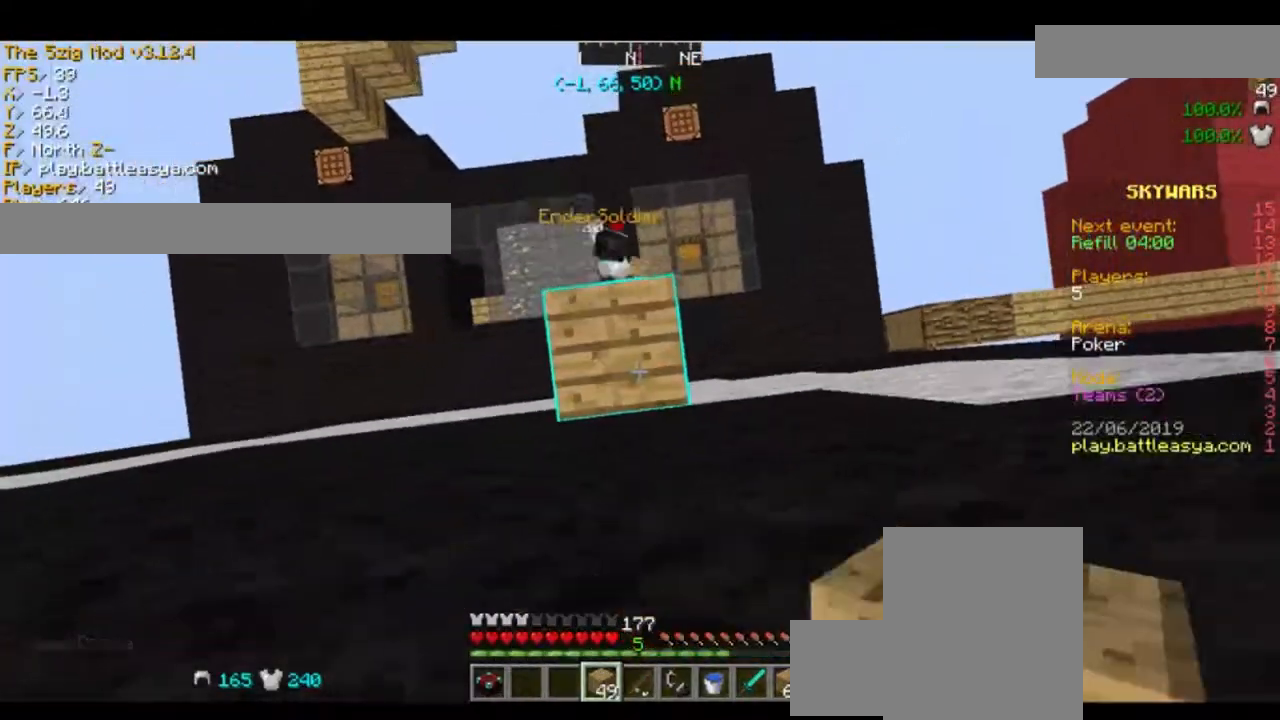
{"keys": ["space"], "mouse": ["right"], "events": [[33, "mouse_right", "up"], [67, "mouse_right", "down"], [233, "mouse_right", "up"], [400, "mouse_right", "down"]]}
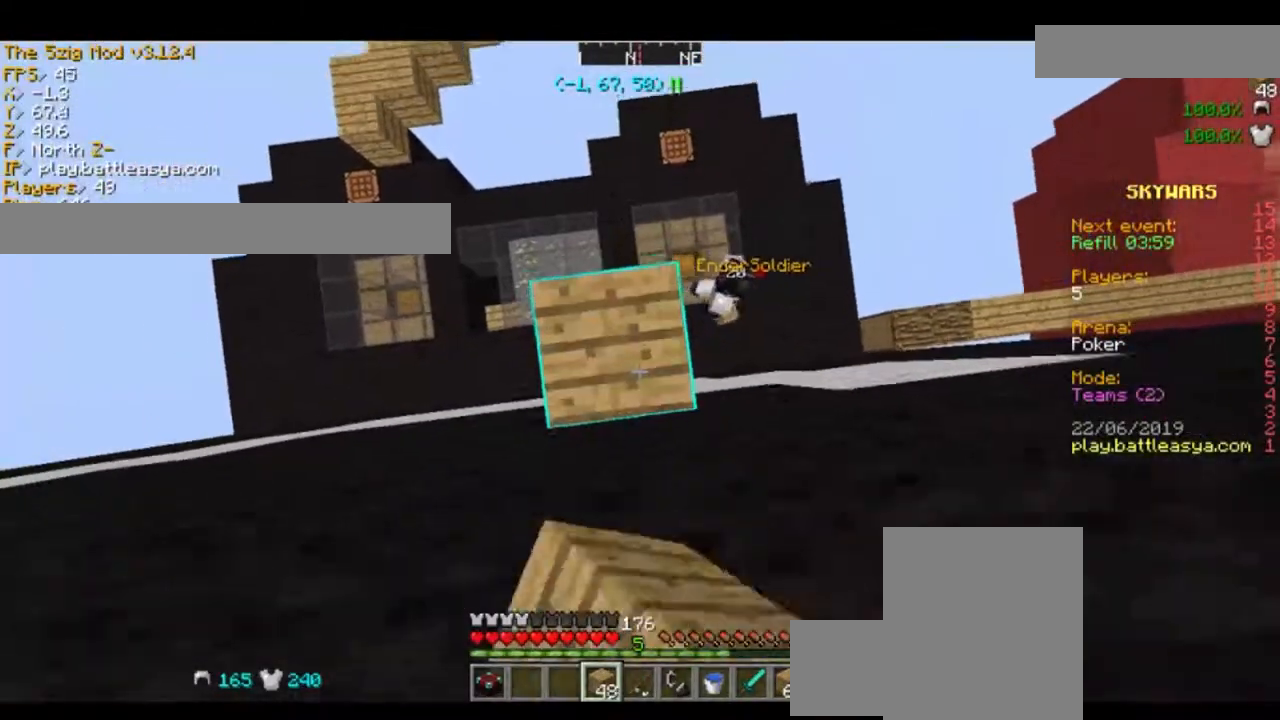
{"keys": ["space"], "mouse": ["right"], "events": [[34, "mouse_right", "up"], [367, "mouse_right", "down"]]}
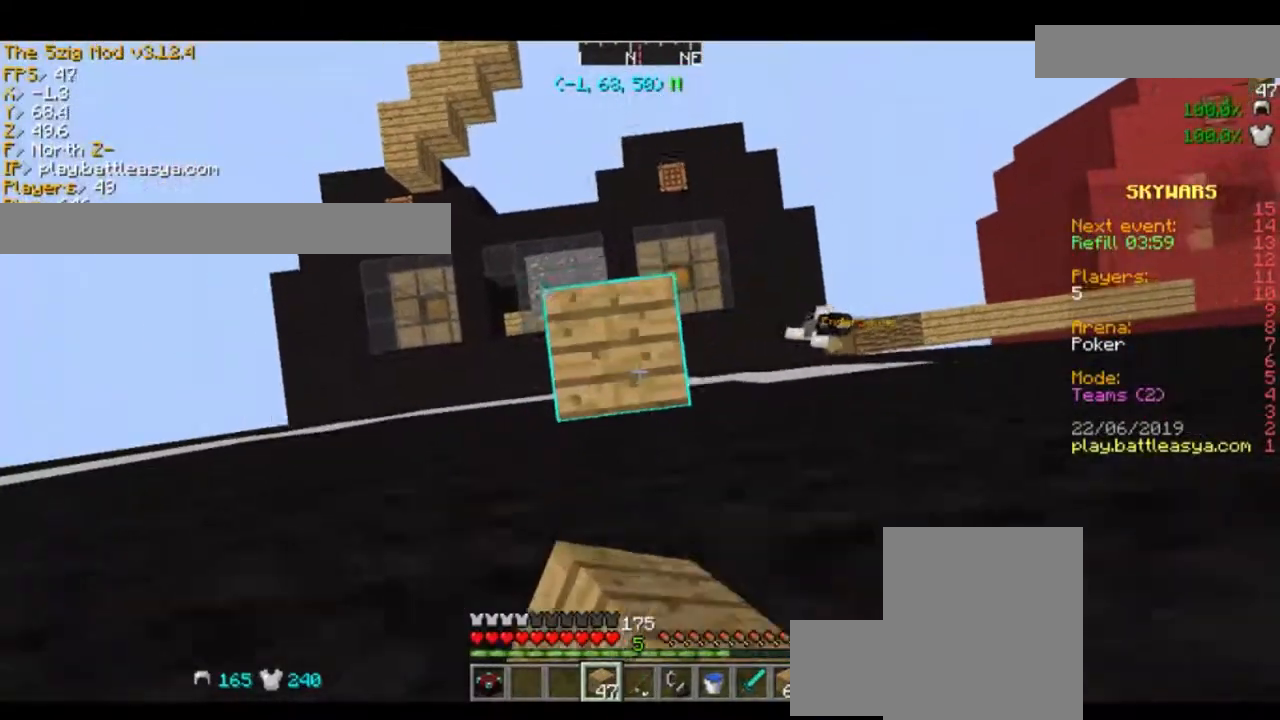
{"keys": ["space"], "mouse": ["right"], "events": [[33, "mouse_right", "up"], [367, "mouse_right", "down"]]}
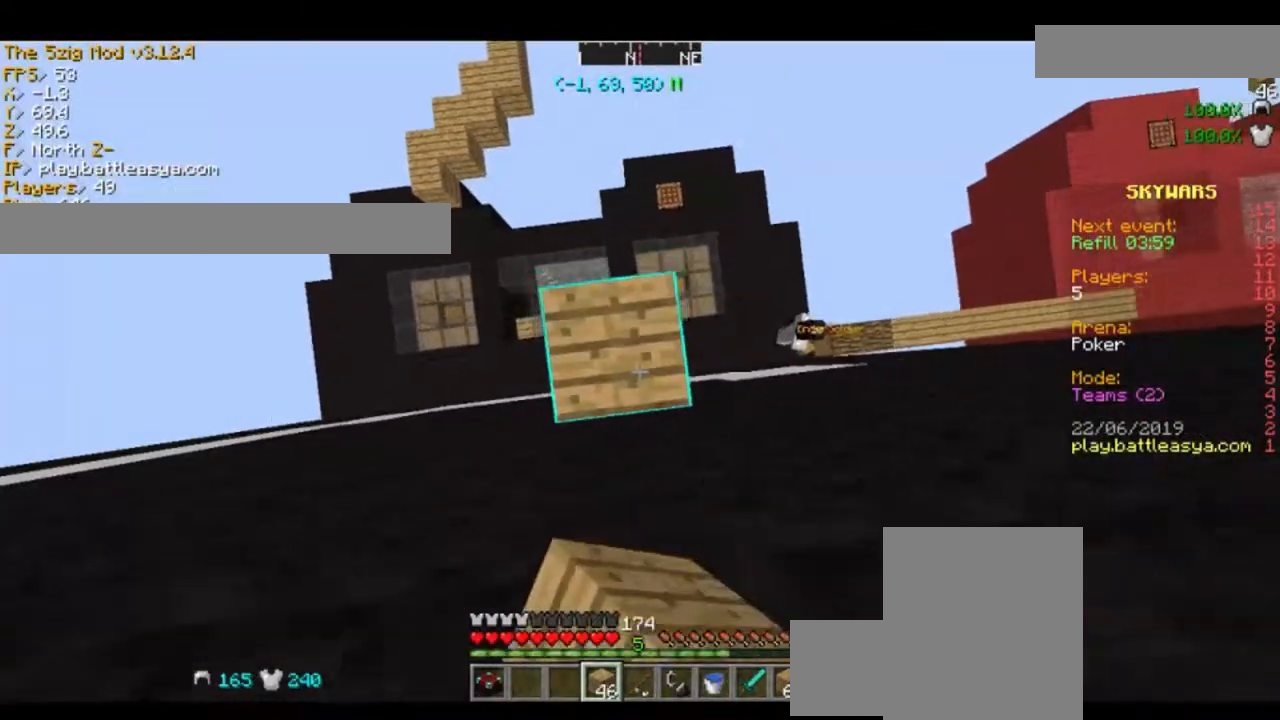
{"keys": ["space"], "mouse": ["right"], "events": [[34, "mouse_right", "up"], [401, "mouse_right", "down"]]}
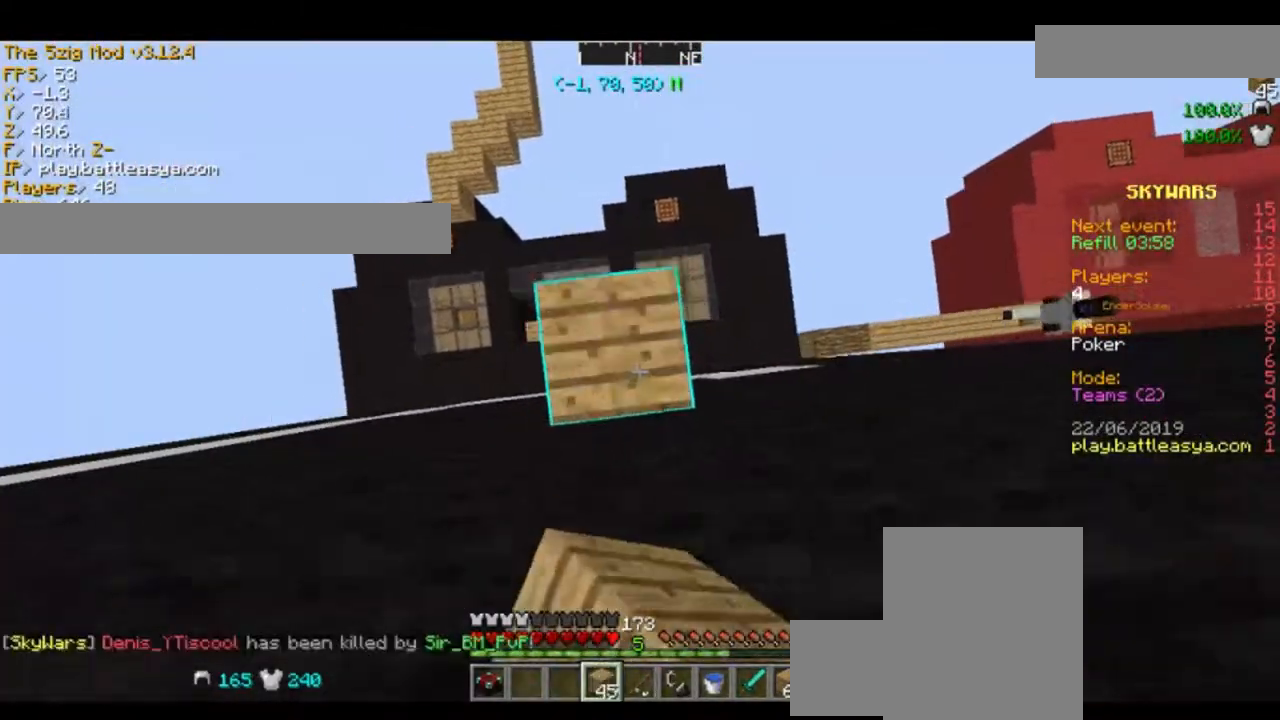
{"keys": ["space"], "mouse": [], "events": [[67, "mouse_right", "up"], [367, "mouse_right", "down"], [500, "mouse_right", "up"]]}
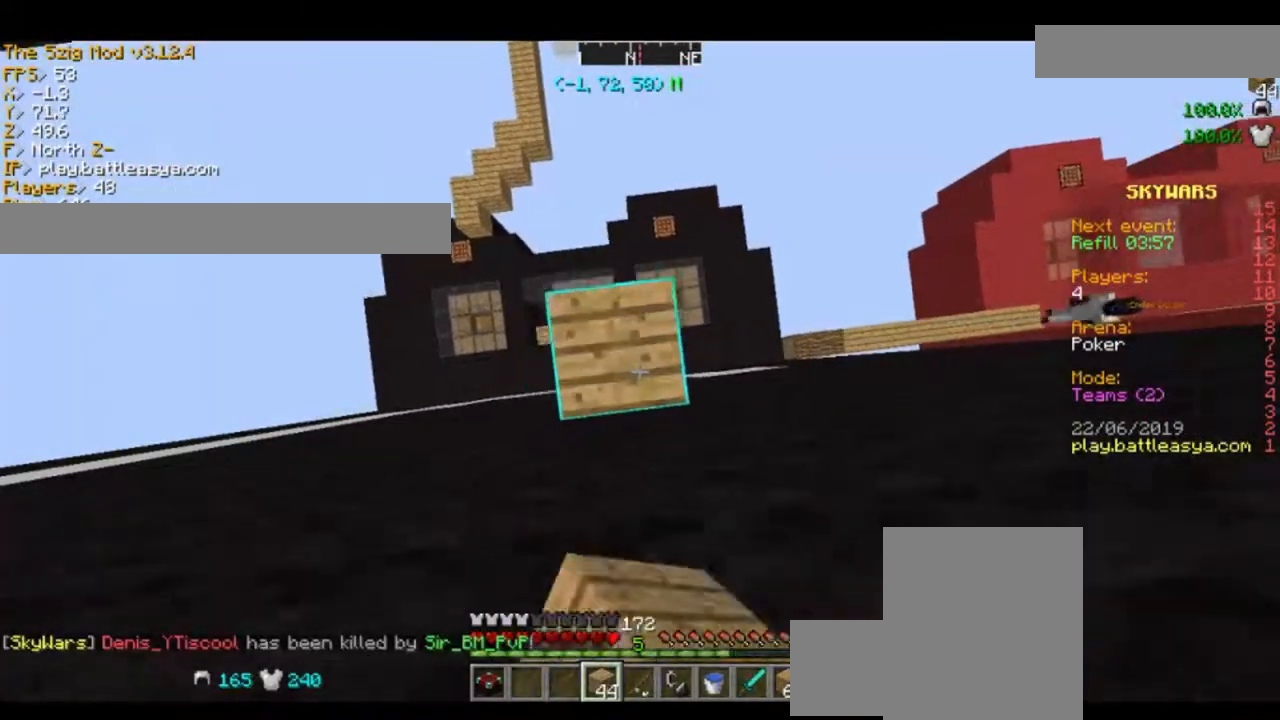
{"keys": ["space"], "mouse": ["right"], "events": [[367, "mouse_right", "down"]]}
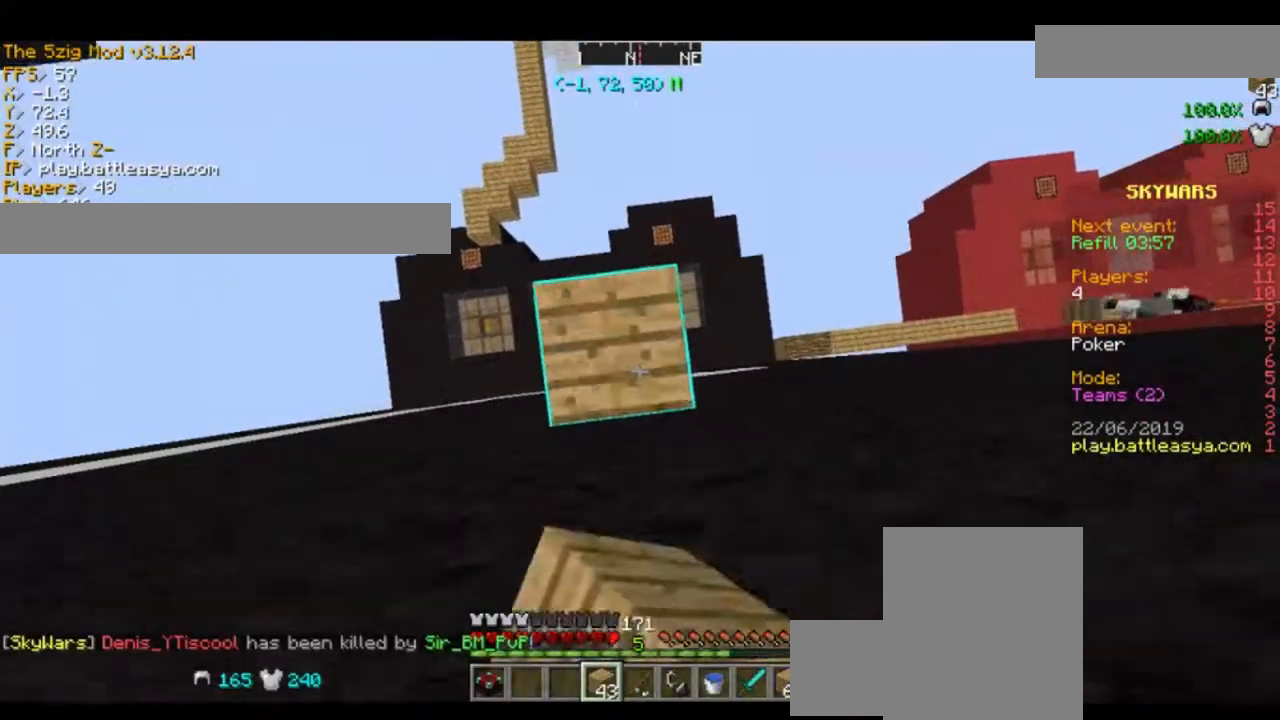
{"keys": ["space"], "mouse": [], "events": [[33, "mouse_right", "up"], [400, "mouse_right", "down"], [500, "mouse_right", "up"]]}
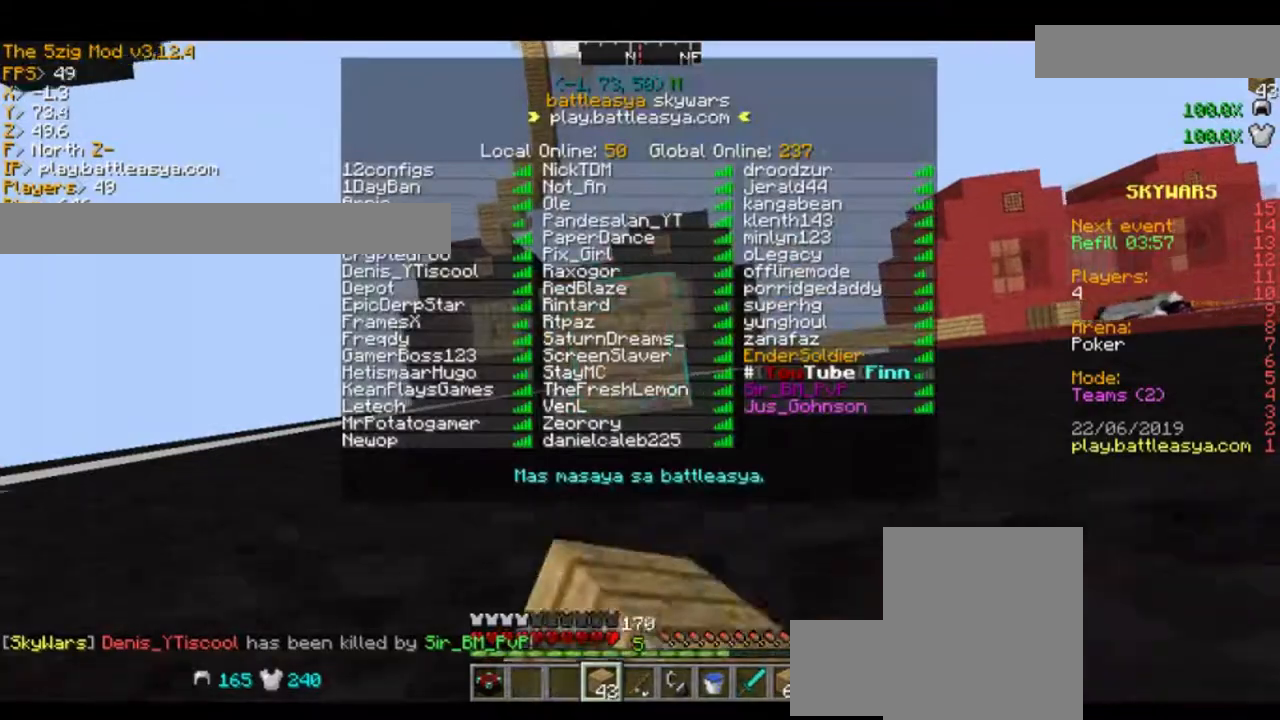
{"keys": ["space"], "mouse": ["right"], "events": [[200, "mouse_right", "down"], [301, "mouse_right", "up"], [434, "mouse_right", "down"]]}